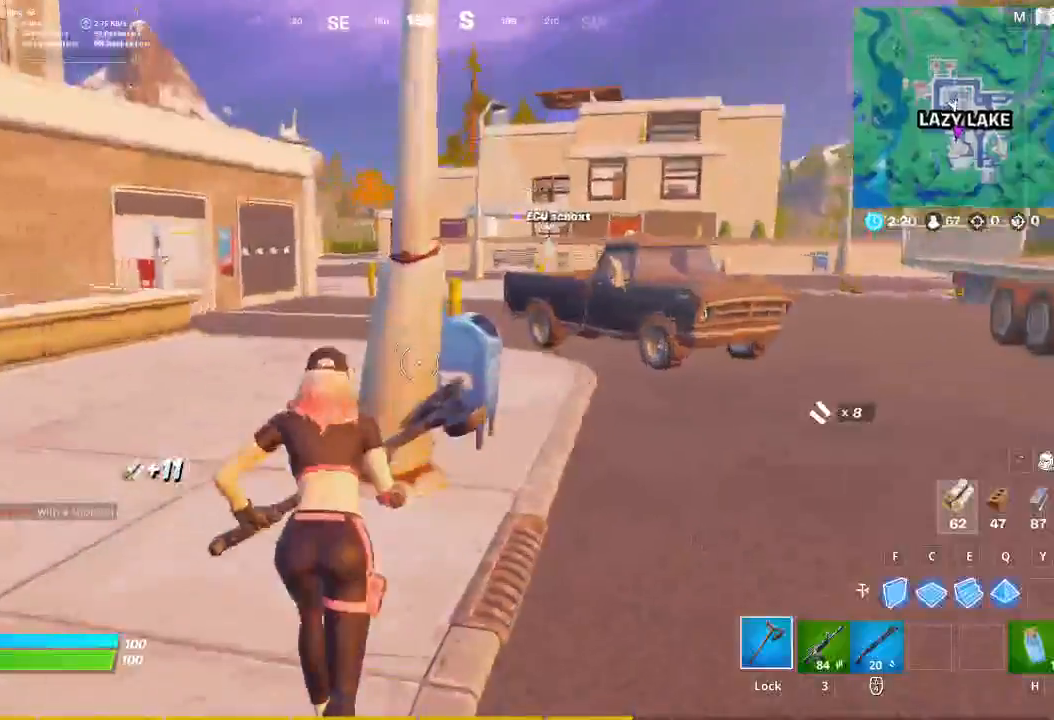
Gameplay with keyboard and mouse; each line is a JSON object with the keys and mouse buttons held at the frame after it. "events" lists presses ("down") and releases ("up") of "1", "2", "3", "4", "5", "a", "alt", "c", "caps_lock", "ctrl", "d", "e", "f", "g", "q", "r", "s", "shift", "space", "t", "tab", "v", "w", "x", "z", "mouse_left", "mouse_wheel" and "mouse_right" between this image and that frame as [ms after this image, input, new state], when the widget could be followed in between. "mouse_left", "mouse_wheel", "mouse_right" = the "left", "wheel", "right" buttons of the "mouse" list. No other keys are recorded. "wheel" means that the mouse wheel is clicked or scrolled. Not read: mouse_move.
{"keys": ["a", "w"], "mouse": ["left"], "events": [[67, "mouse_left", "down"], [133, "t", "down"], [300, "t", "up"]]}
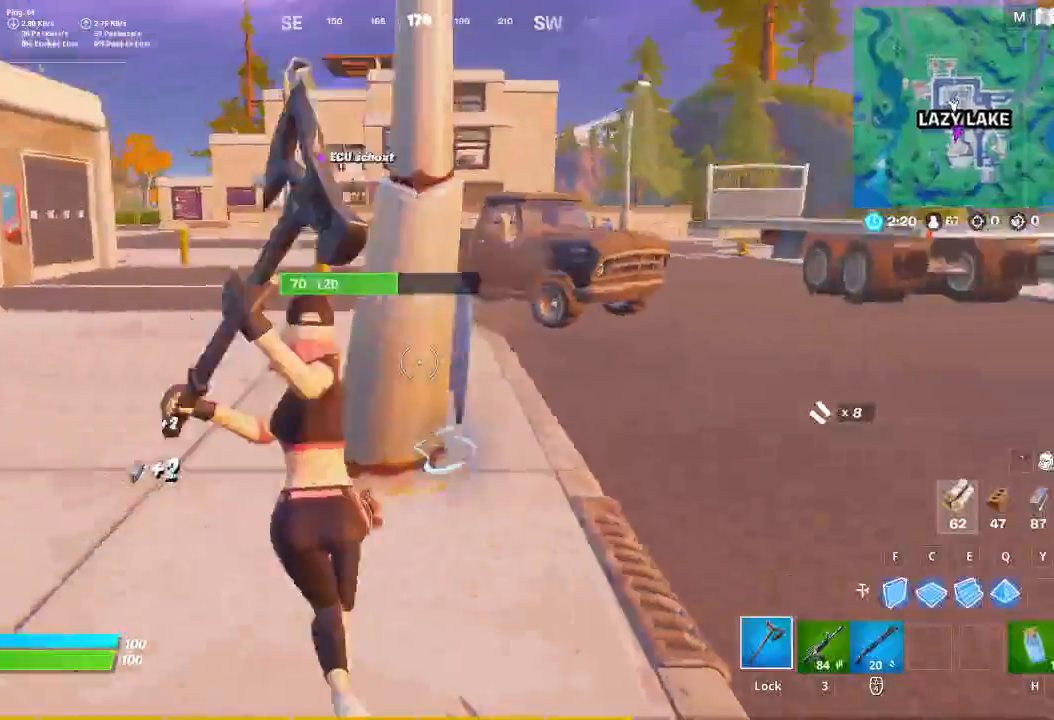
{"keys": ["a", "w"], "mouse": ["left"], "events": []}
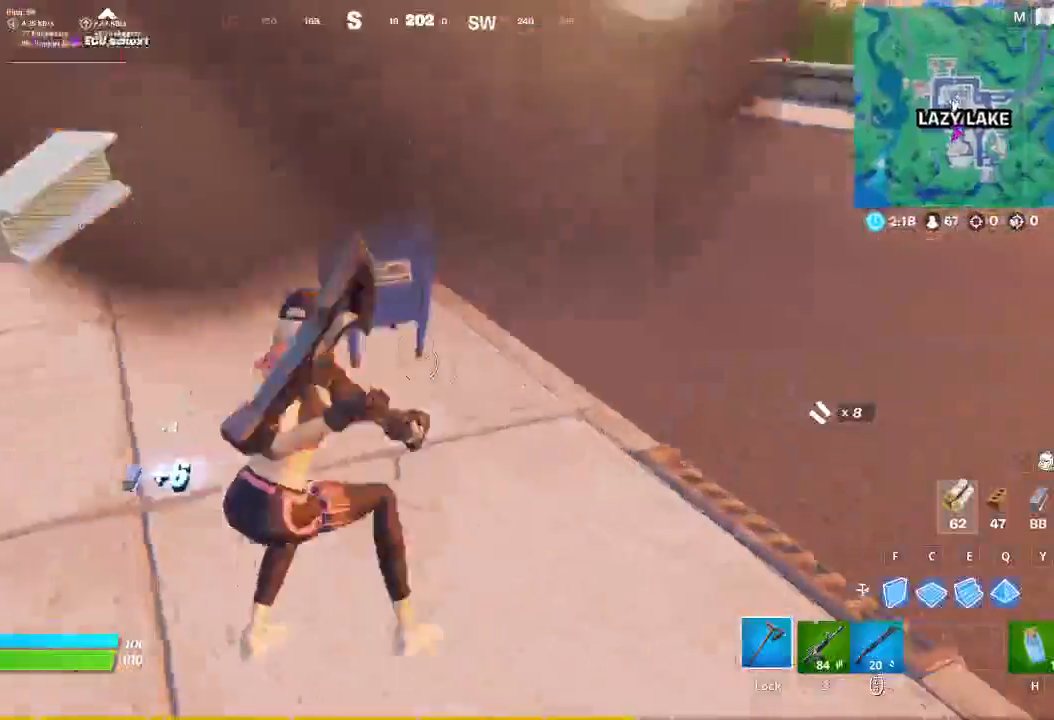
{"keys": ["a", "w"], "mouse": ["left"], "events": [[367, "space", "down"], [467, "space", "up"]]}
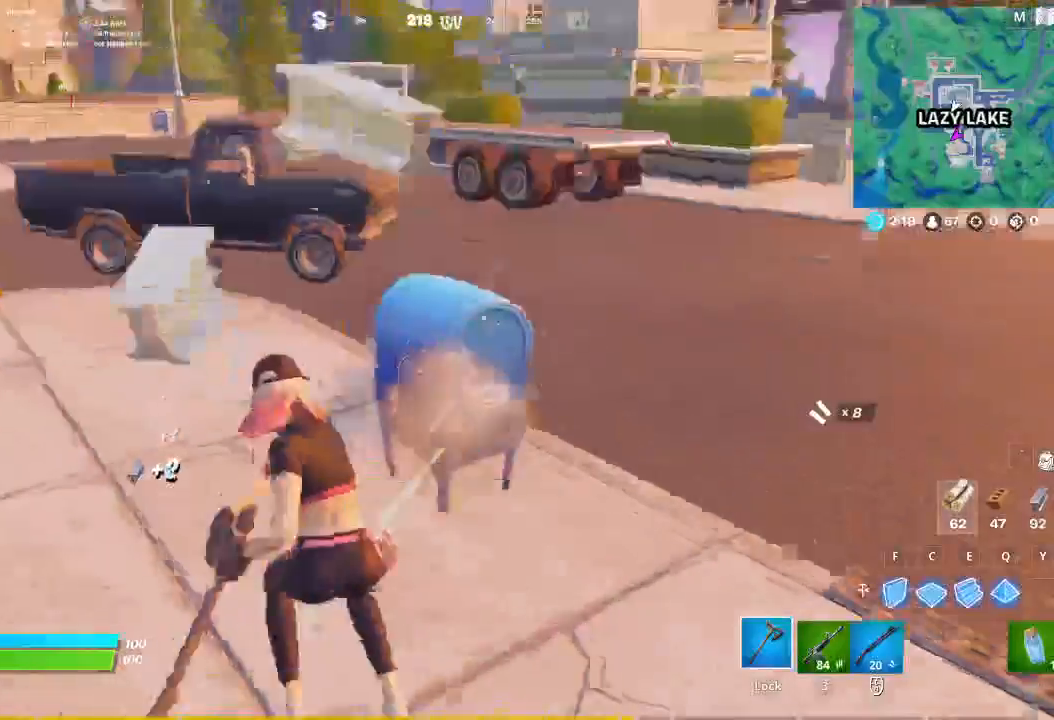
{"keys": ["w"], "mouse": ["left"], "events": [[300, "a", "up"]]}
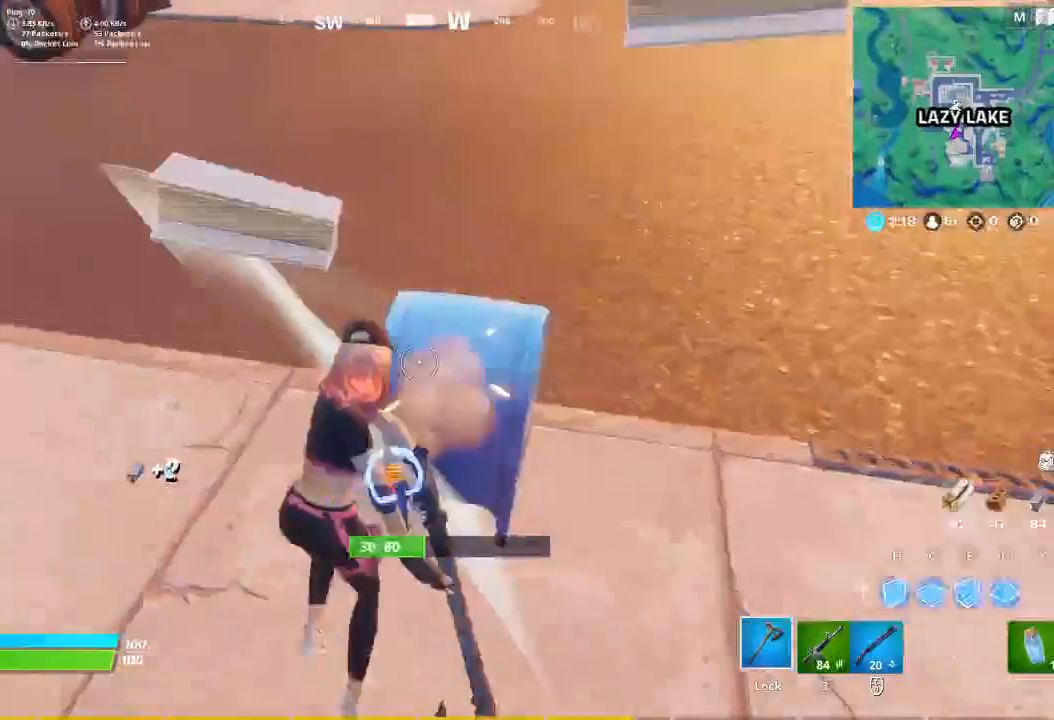
{"keys": ["w"], "mouse": [], "events": [[267, "mouse_left", "up"]]}
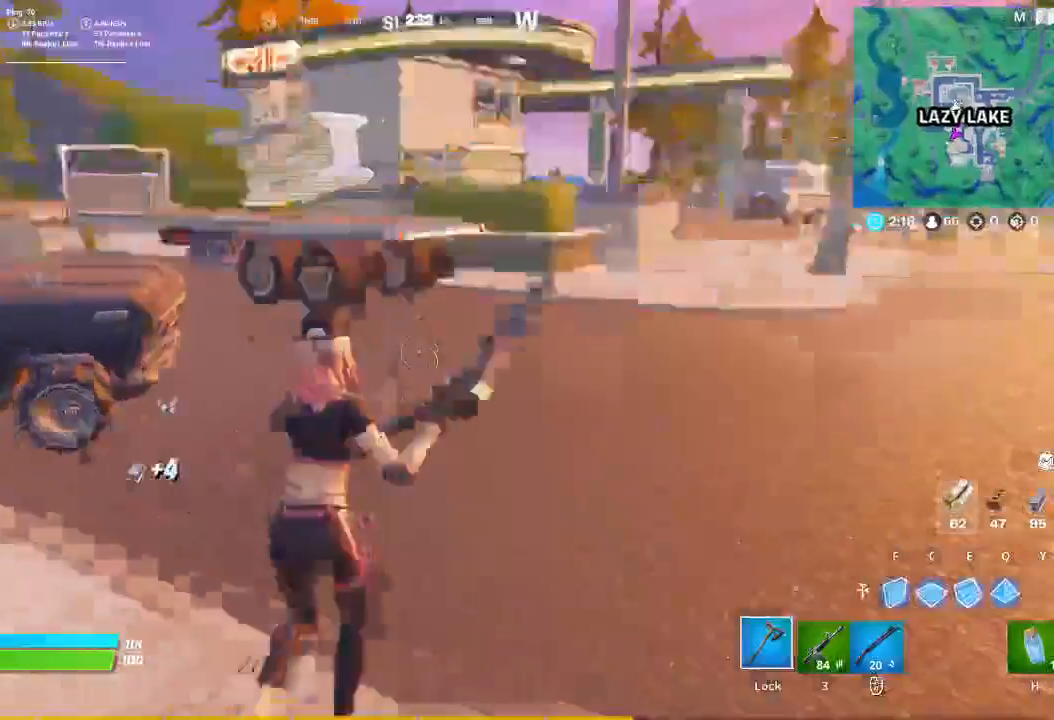
{"keys": ["w"], "mouse": [], "events": []}
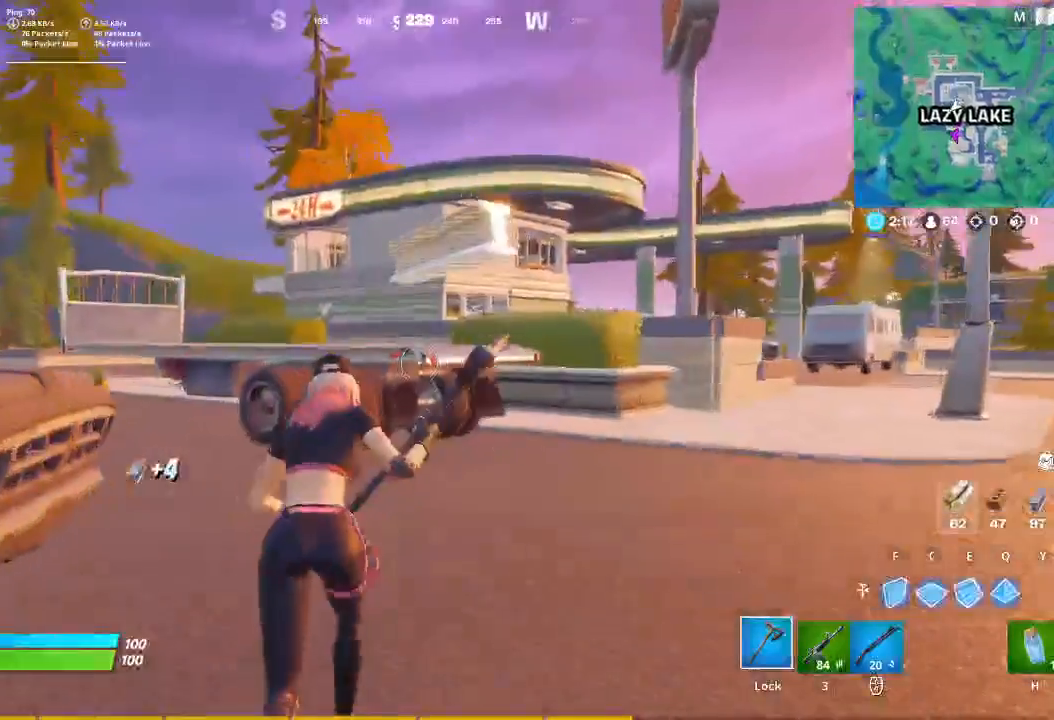
{"keys": ["w"], "mouse": [], "events": []}
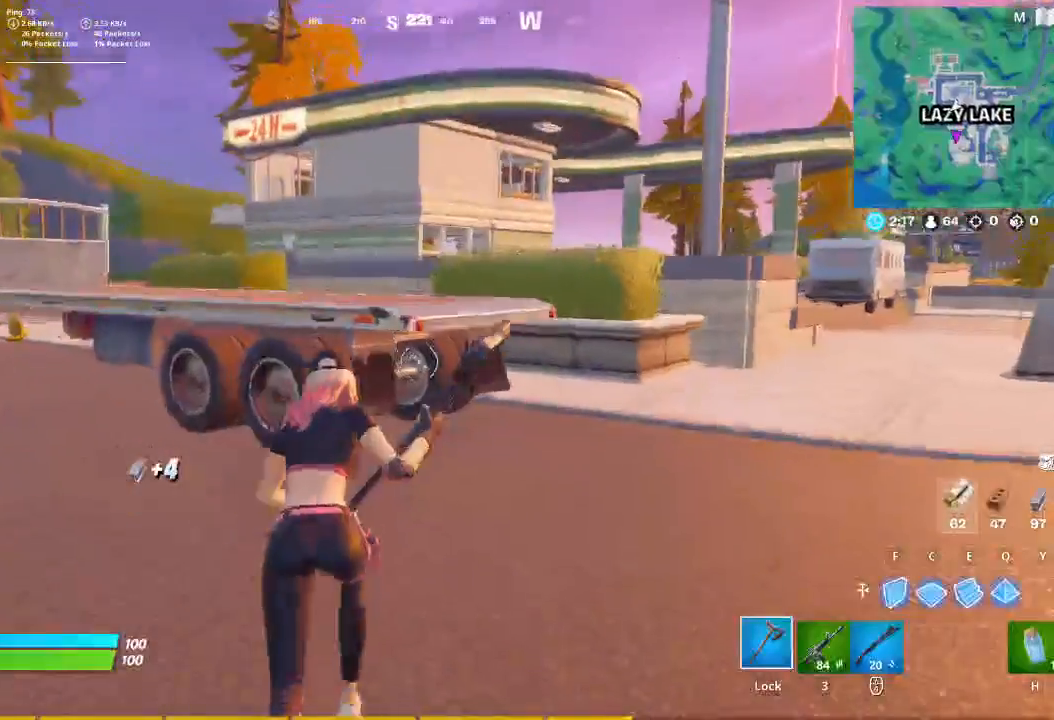
{"keys": ["w"], "mouse": [], "events": [[167, "a", "down"], [267, "space", "down"], [367, "a", "up"], [367, "space", "up"]]}
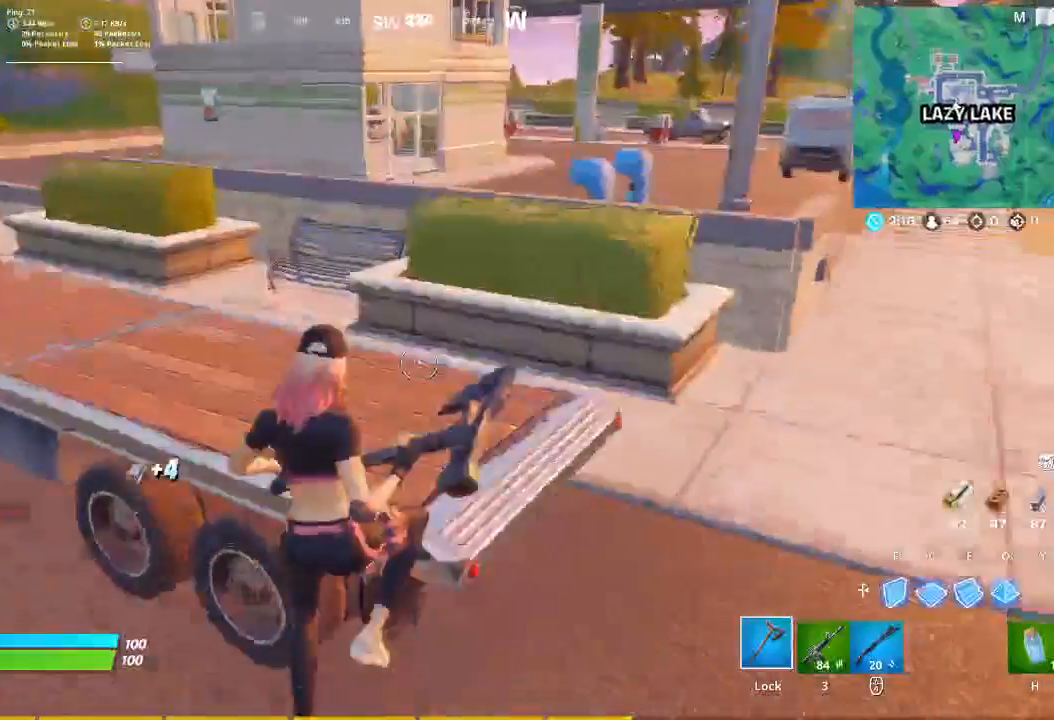
{"keys": ["w"], "mouse": [], "events": []}
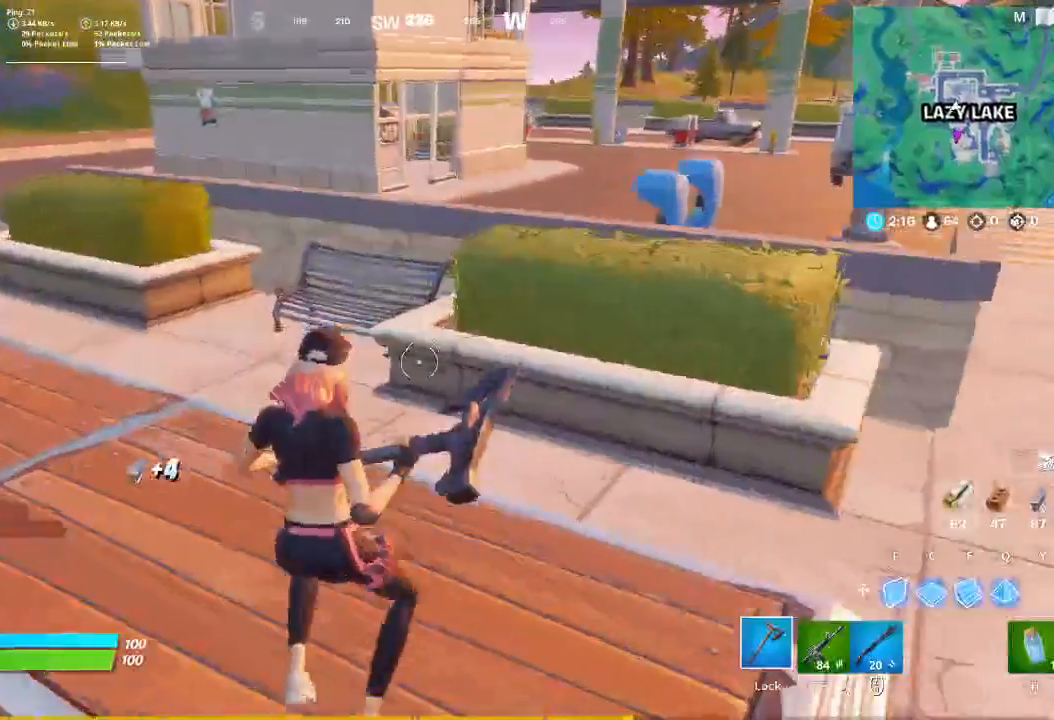
{"keys": ["w"], "mouse": [], "events": [[200, "a", "down"], [333, "a", "up"]]}
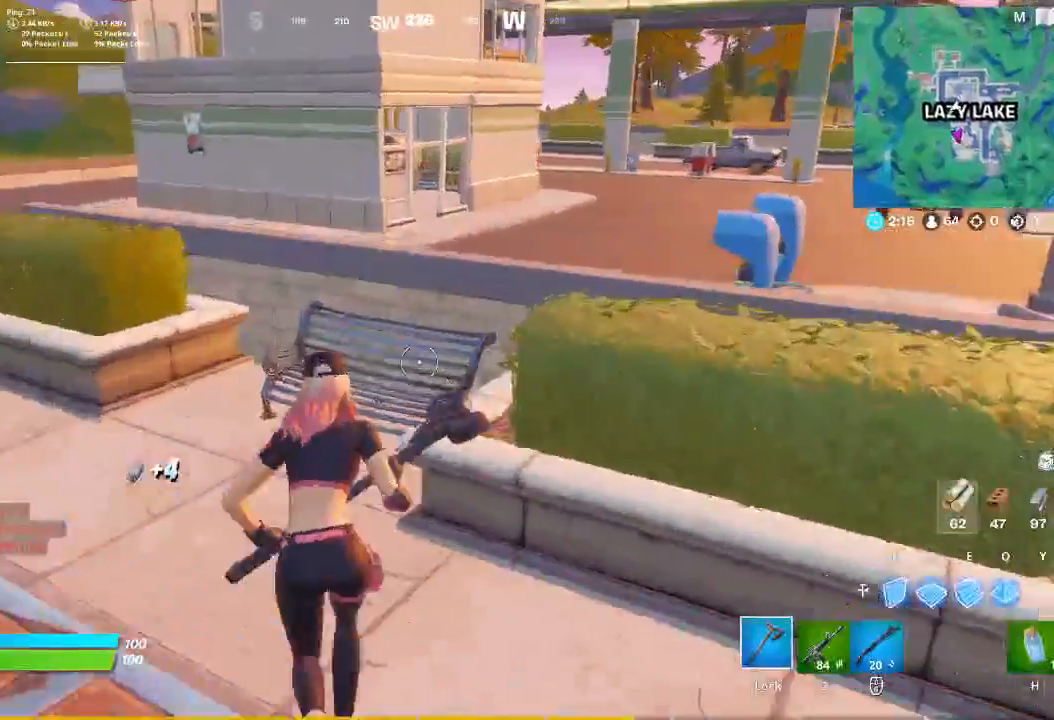
{"keys": ["a", "w"], "mouse": [], "events": [[133, "a", "down"]]}
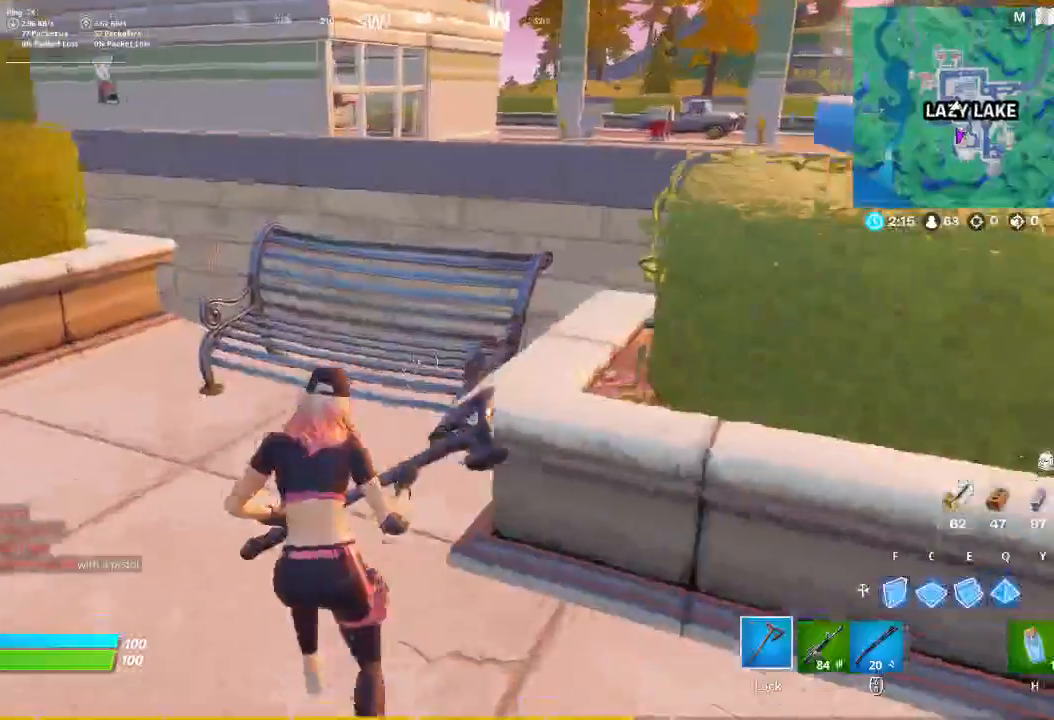
{"keys": ["a", "w"], "mouse": ["left"], "events": [[100, "mouse_left", "down"]]}
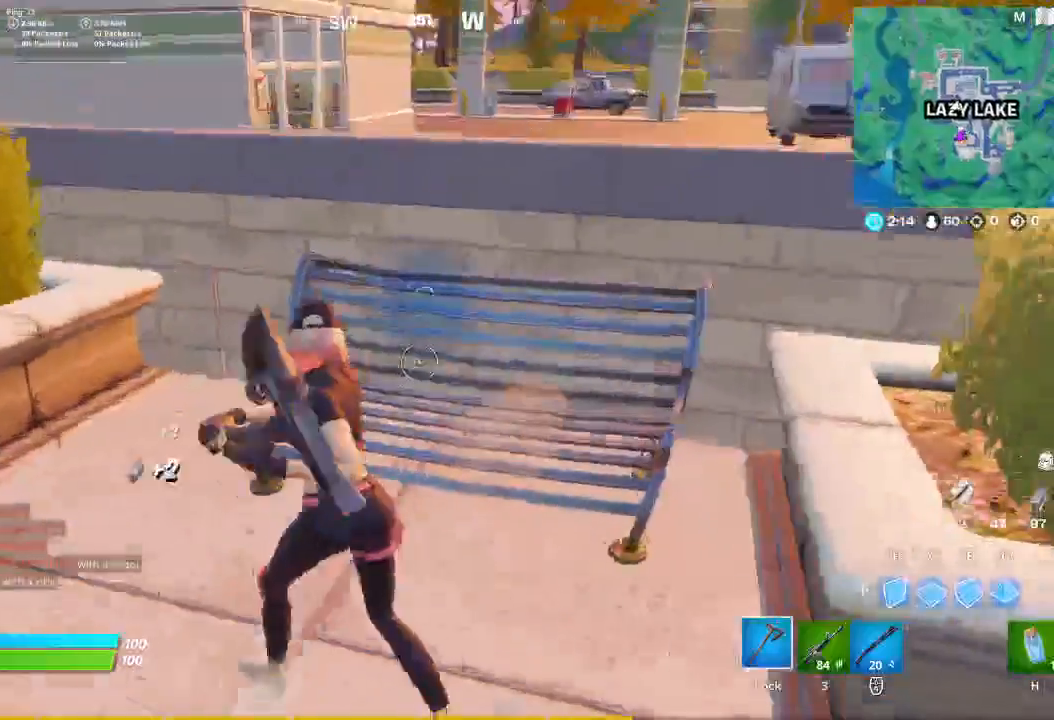
{"keys": ["a", "w"], "mouse": ["left"], "events": []}
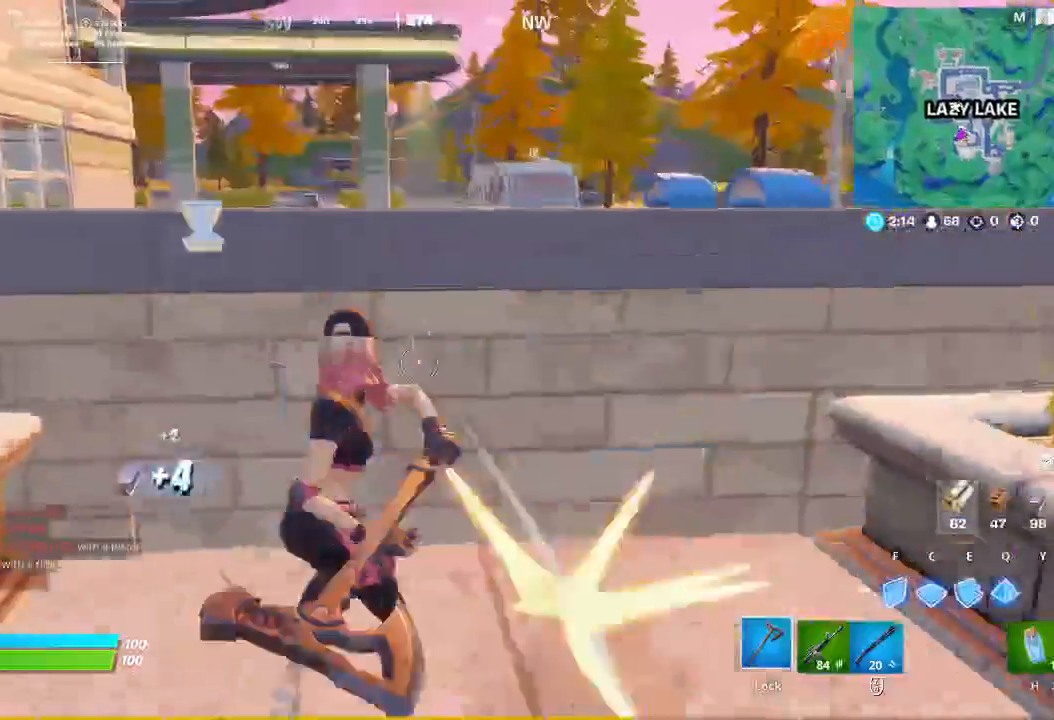
{"keys": ["w"], "mouse": [], "events": [[133, "mouse_left", "up"], [133, "space", "down"], [200, "space", "up"], [300, "a", "up"]]}
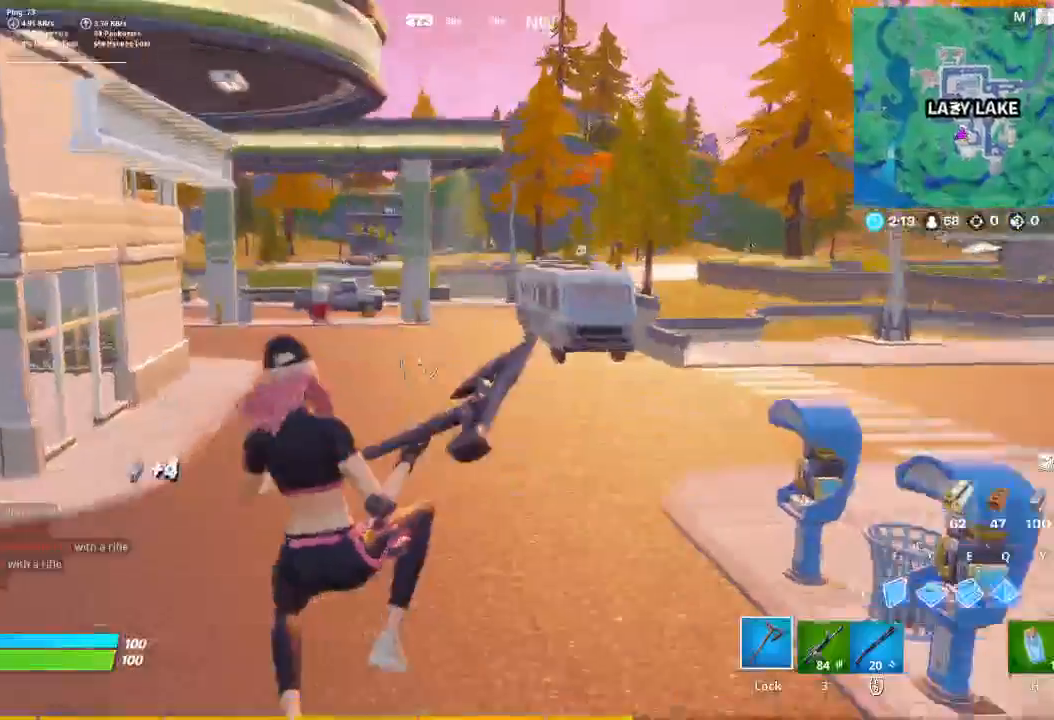
{"keys": ["w"], "mouse": [], "events": []}
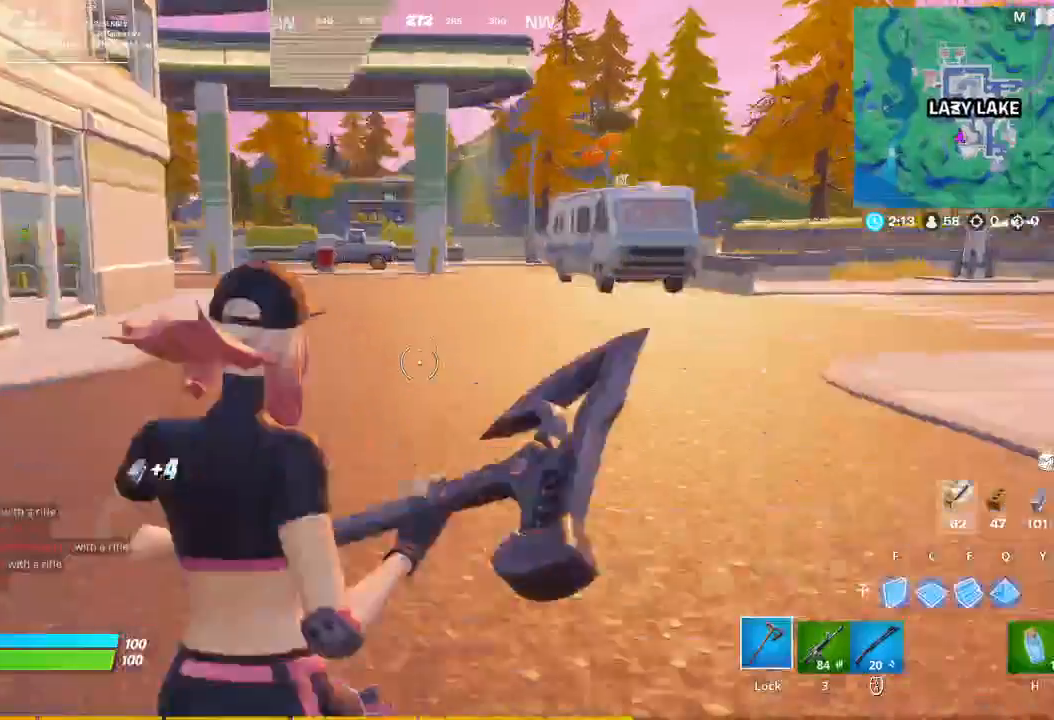
{"keys": ["w"], "mouse": [], "events": []}
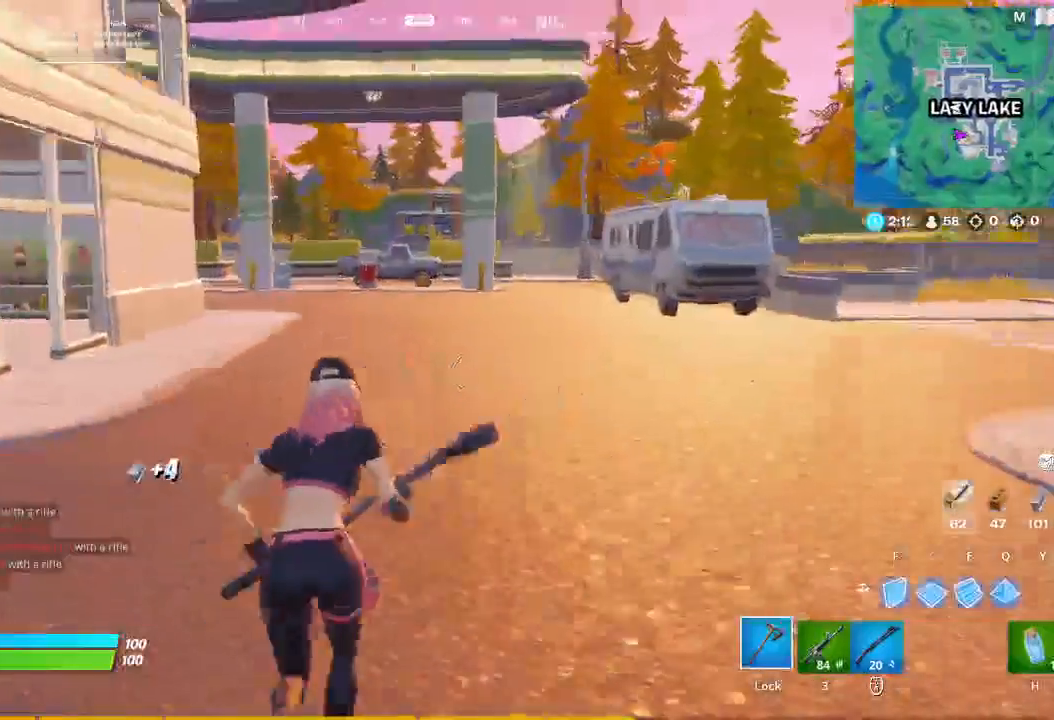
{"keys": ["d", "w"], "mouse": [], "events": [[200, "d", "down"], [300, "space", "down"], [400, "space", "up"]]}
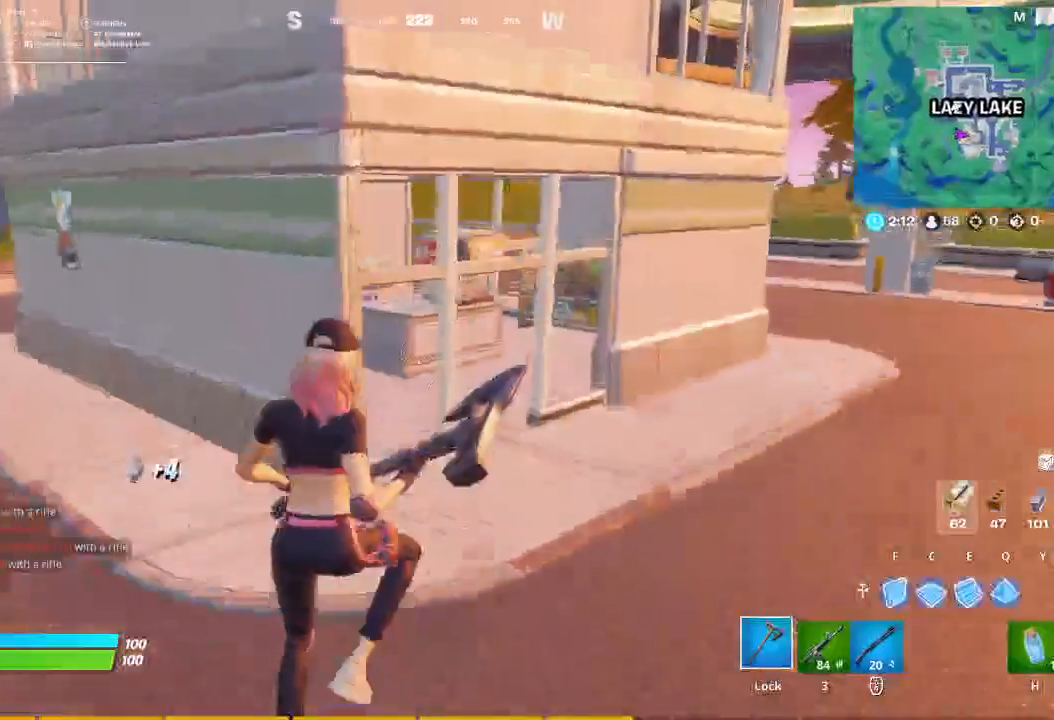
{"keys": ["w"], "mouse": [], "events": [[467, "d", "up"]]}
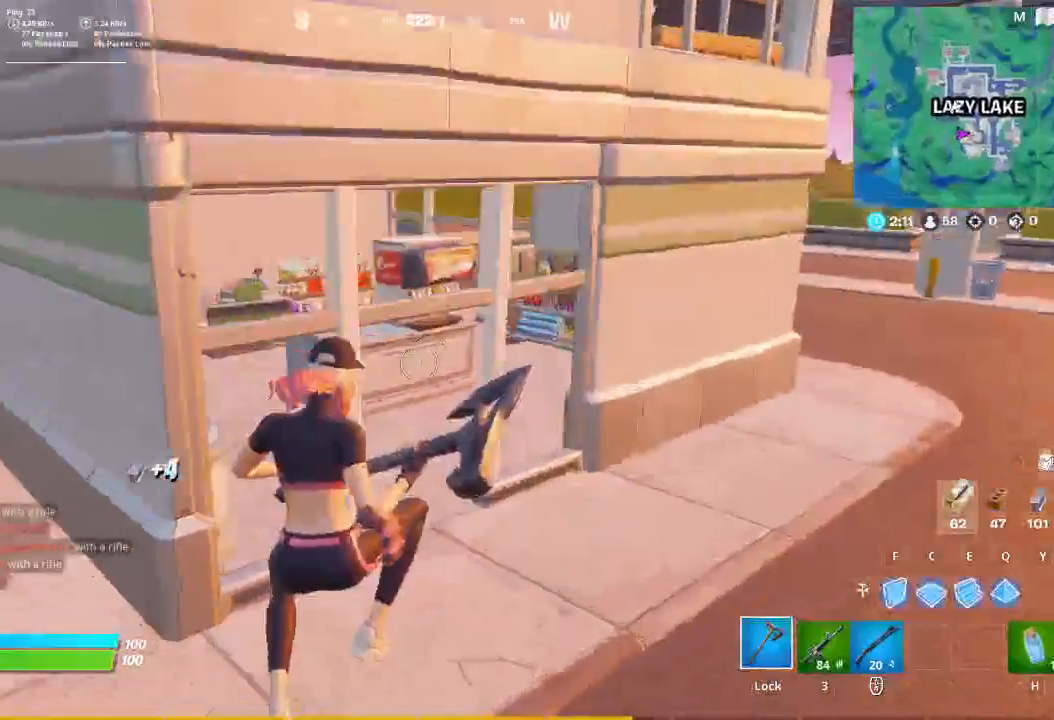
{"keys": ["w"], "mouse": [], "events": [[200, "d", "down"], [333, "d", "up"]]}
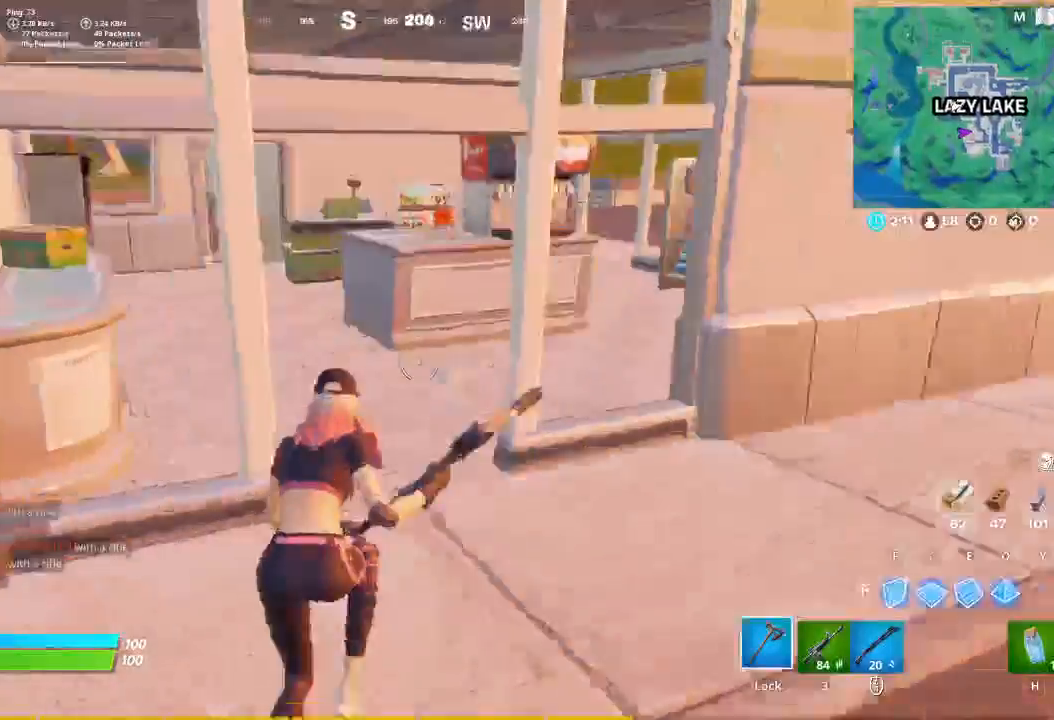
{"keys": ["w"], "mouse": [], "events": []}
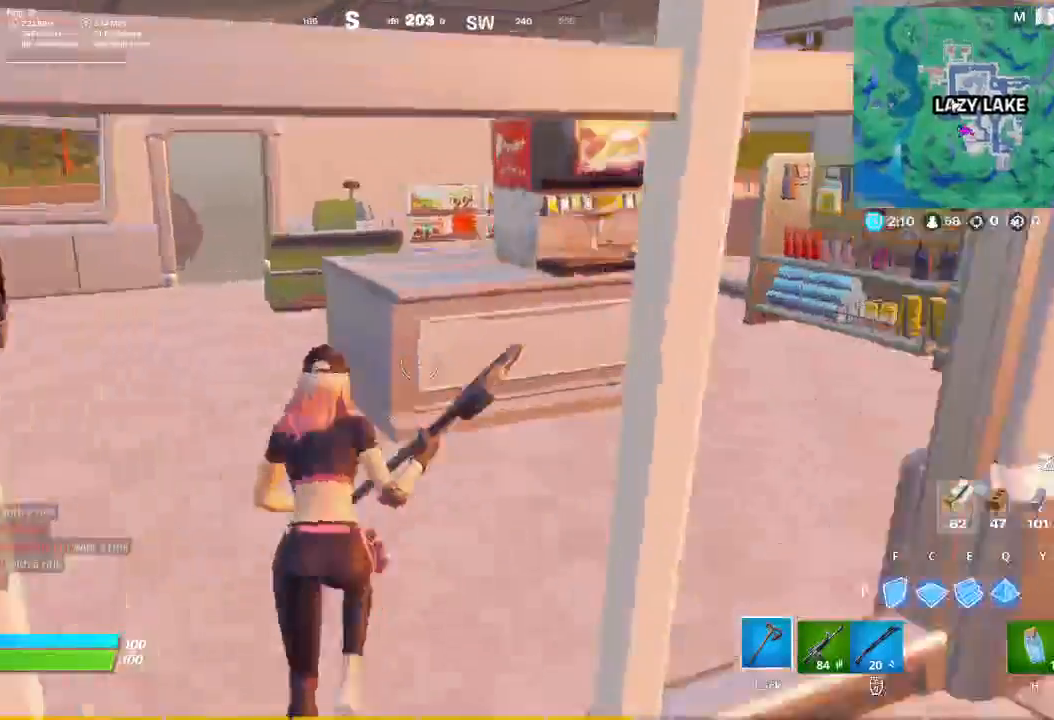
{"keys": ["a", "w"], "mouse": ["left"], "events": [[133, "mouse_left", "down"], [400, "a", "down"]]}
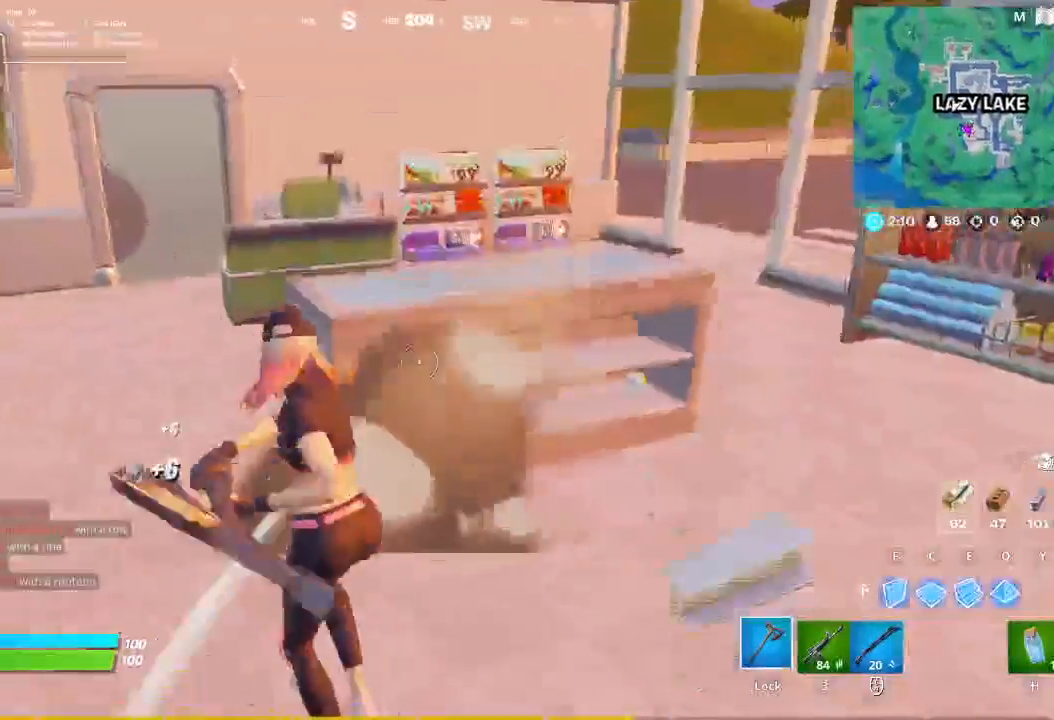
{"keys": ["a", "w"], "mouse": ["left"], "events": []}
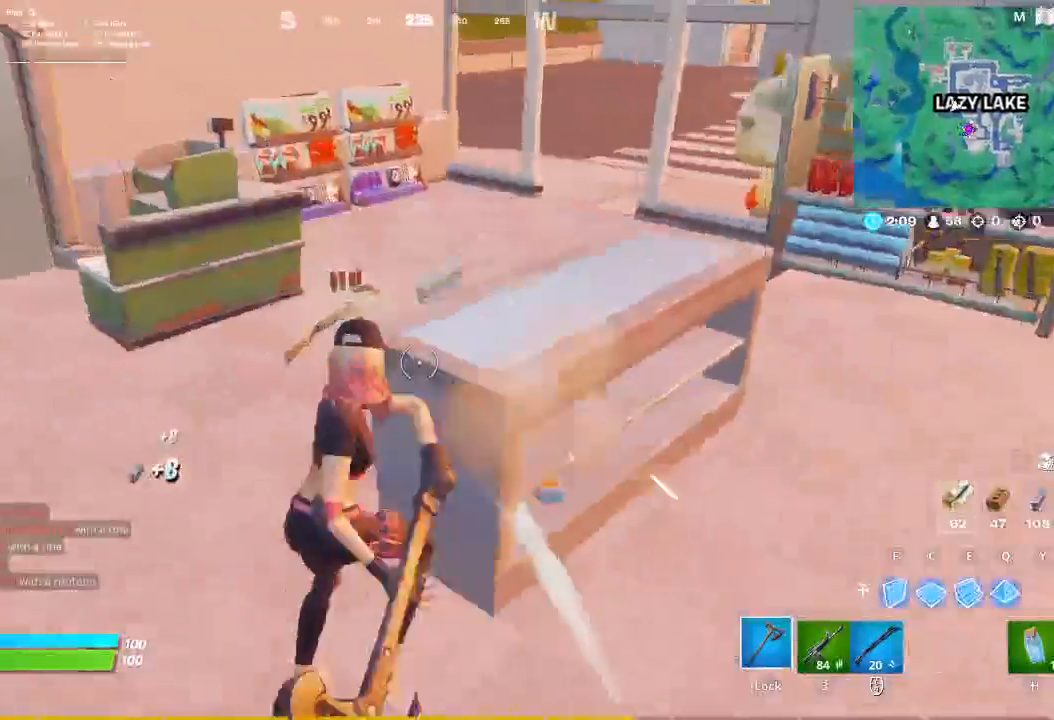
{"keys": ["w"], "mouse": [], "events": [[500, "a", "up"], [500, "mouse_left", "up"]]}
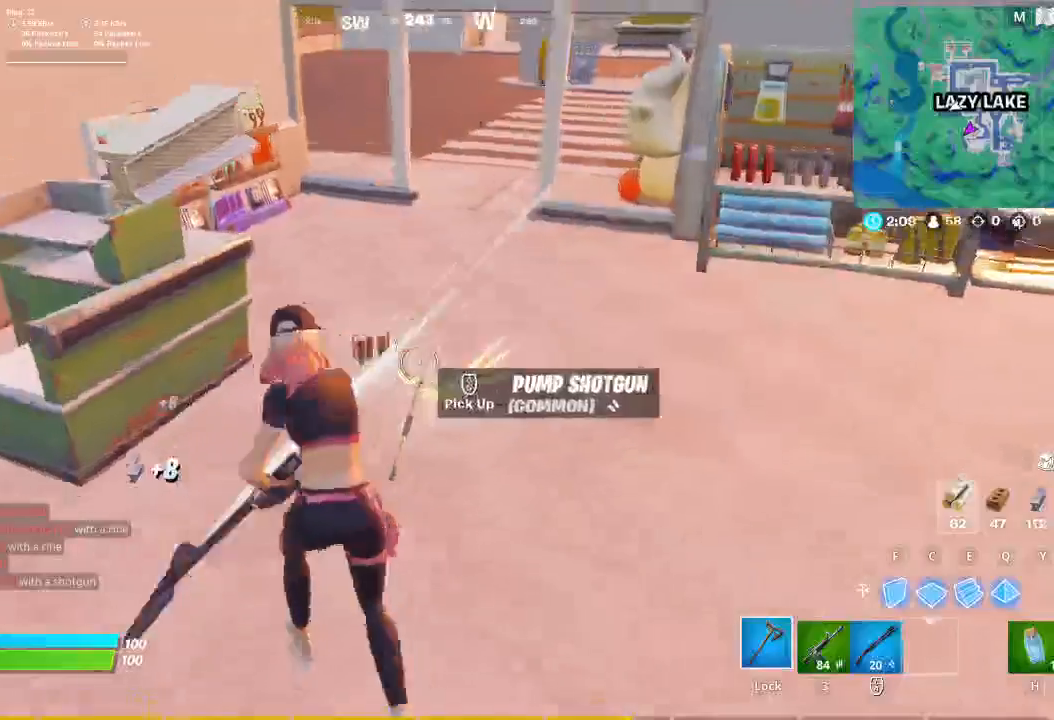
{"keys": ["w"], "mouse": [], "events": []}
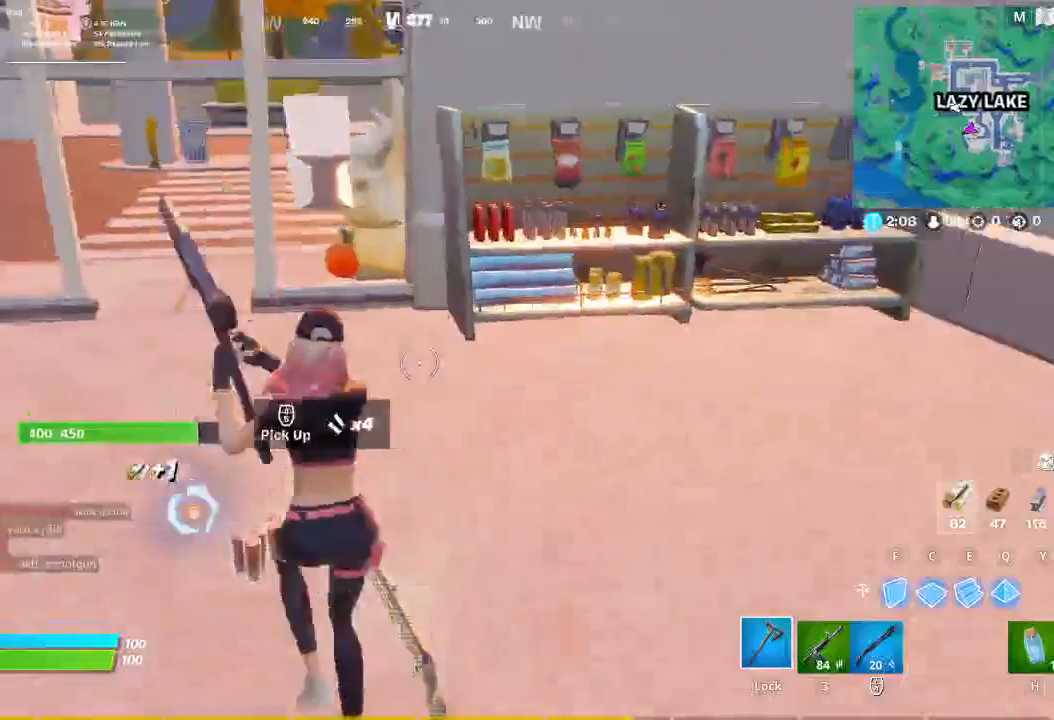
{"keys": ["d", "w"], "mouse": ["left"], "events": [[367, "mouse_left", "down"], [467, "d", "down"]]}
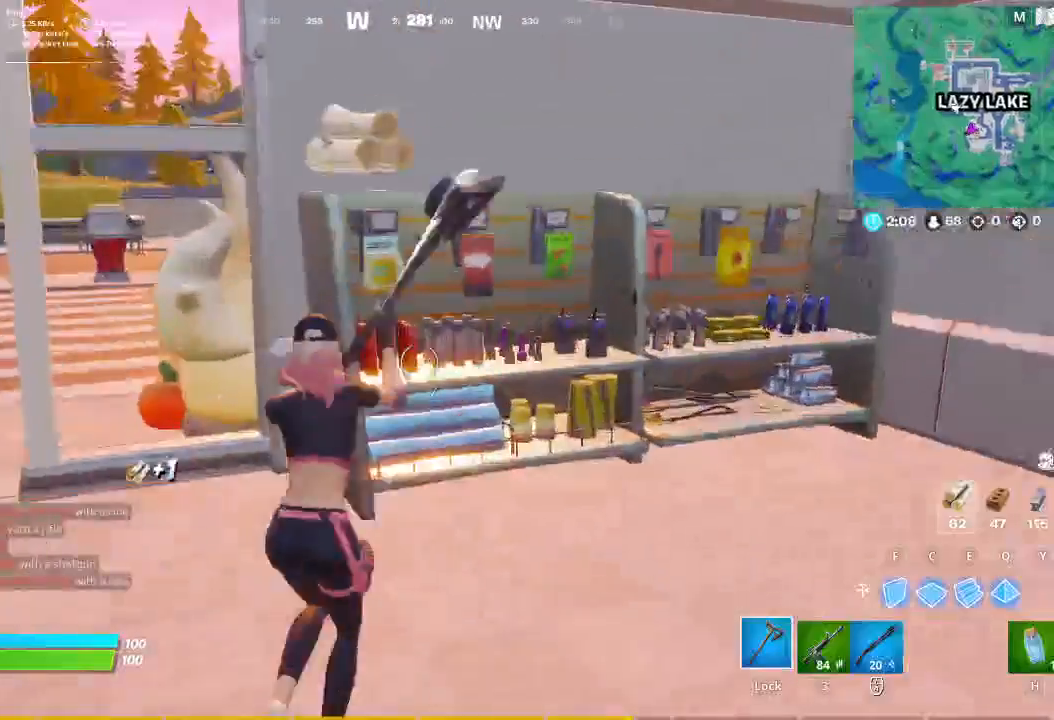
{"keys": ["d", "w"], "mouse": ["left"], "events": []}
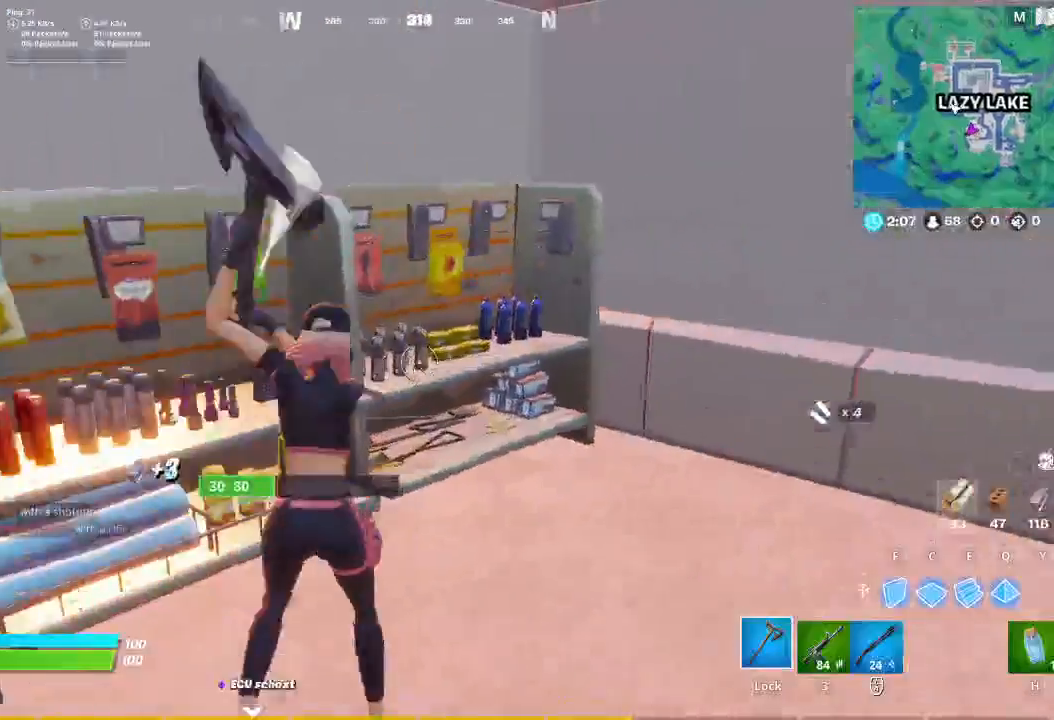
{"keys": ["a"], "mouse": ["left"], "events": [[267, "d", "up"], [267, "w", "up"], [333, "a", "down"]]}
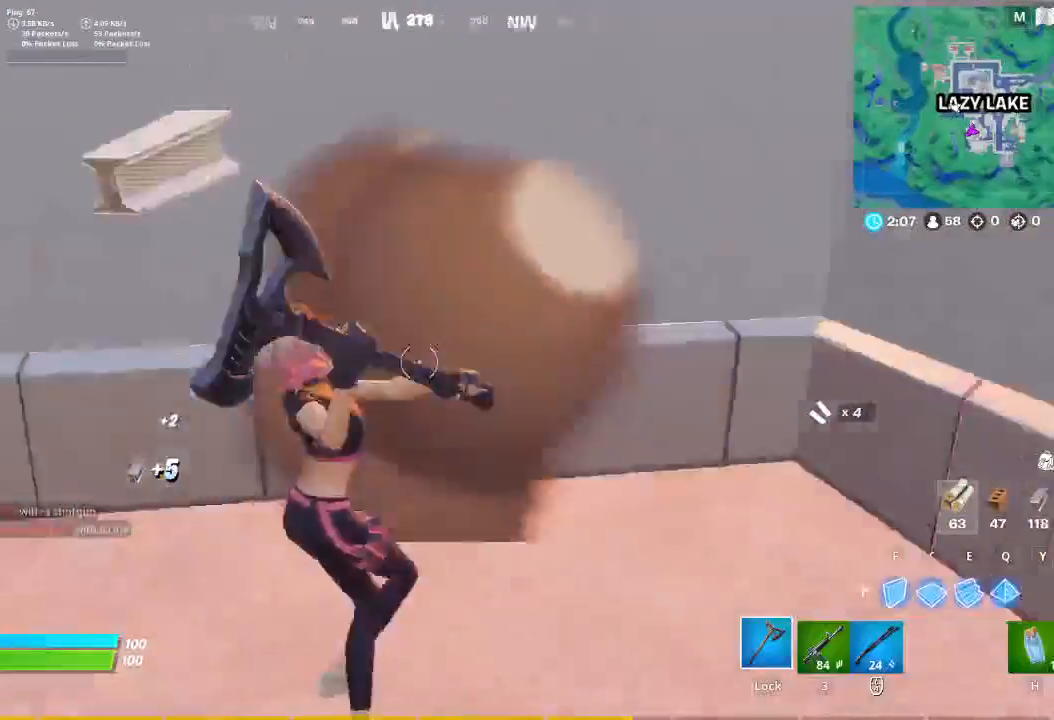
{"keys": ["a", "w"], "mouse": [], "events": [[300, "mouse_left", "up"], [300, "w", "down"]]}
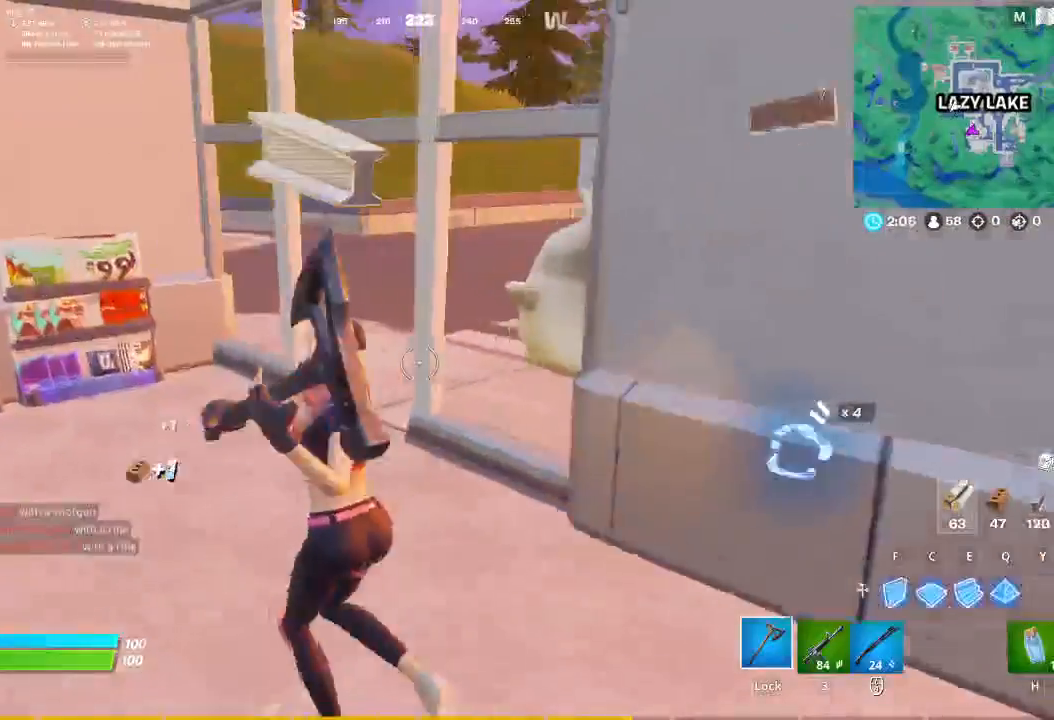
{"keys": ["a", "w"], "mouse": [], "events": [[67, "a", "up"], [433, "a", "down"]]}